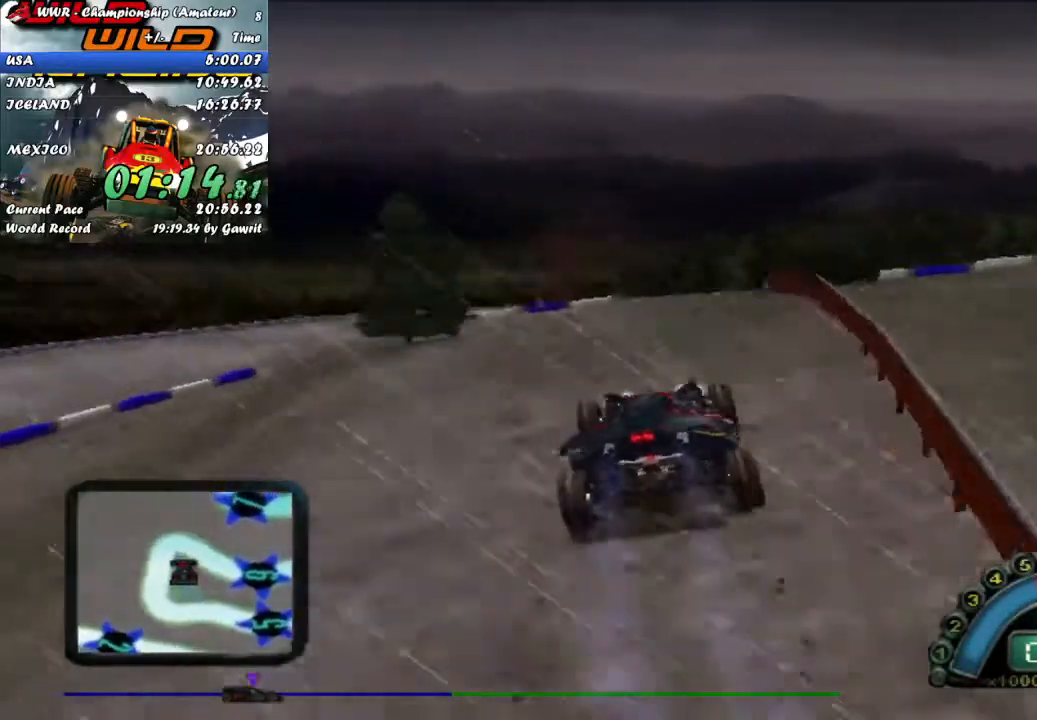
Gameplay with a controller (Xbox layout); each line is a JSON object with the inputs held at the frame after it (dt_ms = milliseconds from this image to that frame). "events" lists button and stick changes between this image and that frame as [ms after this image, input, new state], when the widget could be followed in between. Not read: L1 R1 R3 right_stick.
{"dt_ms": 1000, "buttons": ["L2"], "left_stick": "right", "events": [[33, "left_stick", "center"], [233, "R2", "up"], [250, "left_stick", "right"], [350, "left_stick", "center"], [417, "left_stick", "right"], [517, "L2", "down"]]}
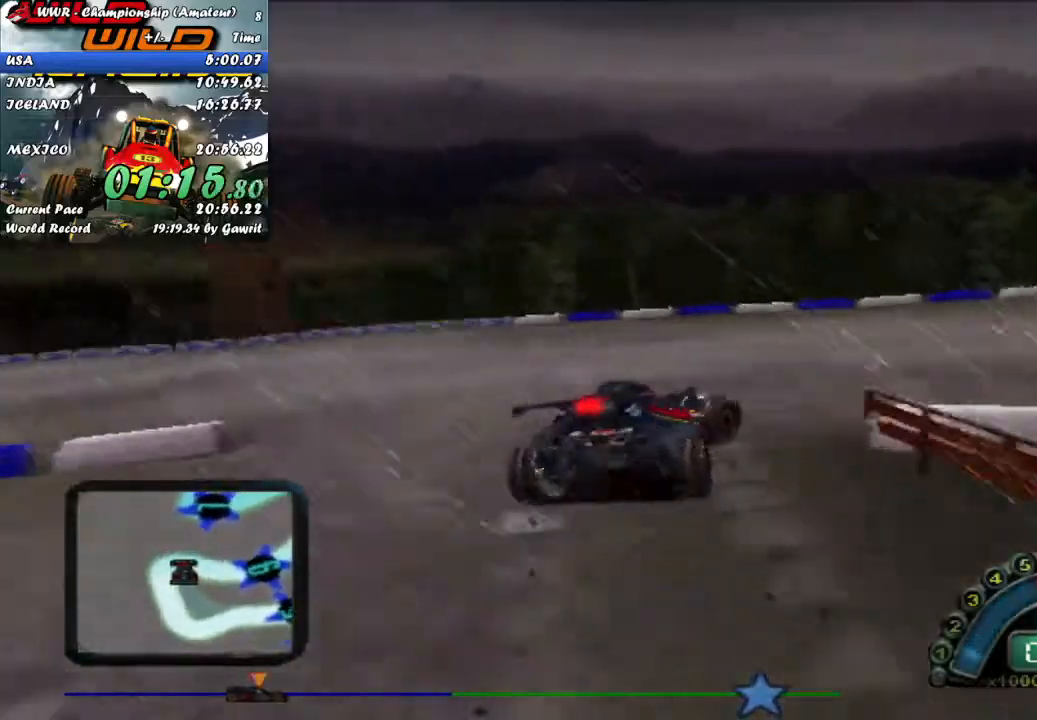
{"dt_ms": 500, "buttons": ["R2"], "left_stick": "right", "events": [[133, "L2", "up"], [167, "R2", "down"], [250, "left_stick", "center"], [400, "left_stick", "right"]]}
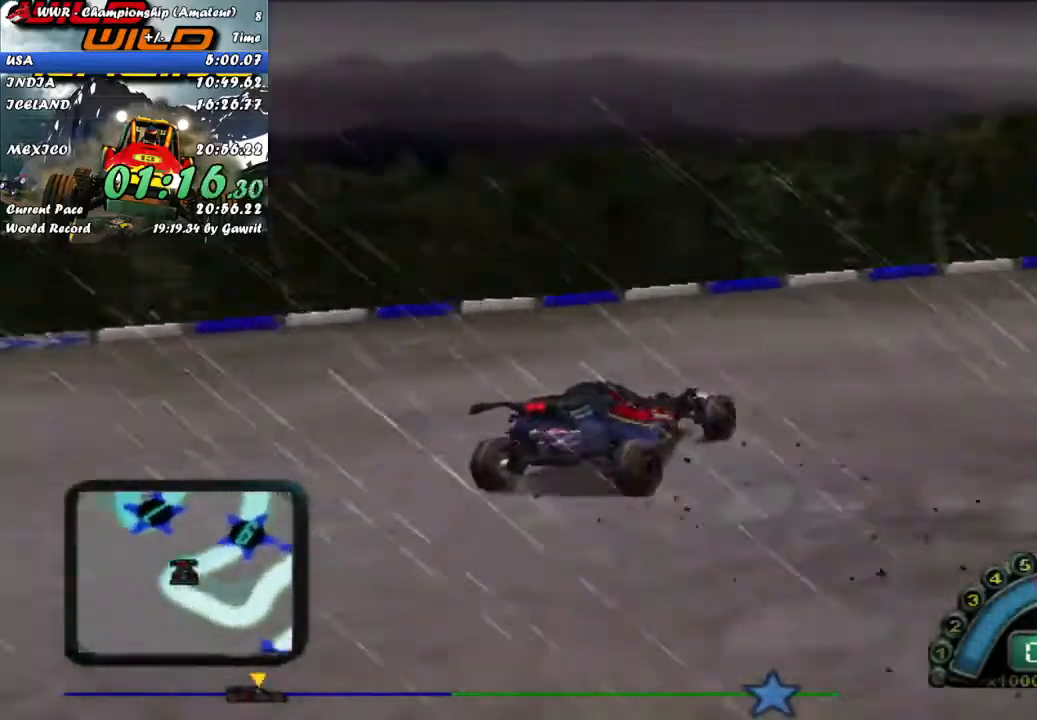
{"dt_ms": 500, "buttons": ["R2"], "left_stick": "right", "events": [[50, "X", "down"], [100, "left_stick", "center"], [167, "X", "up"], [267, "left_stick", "right"]]}
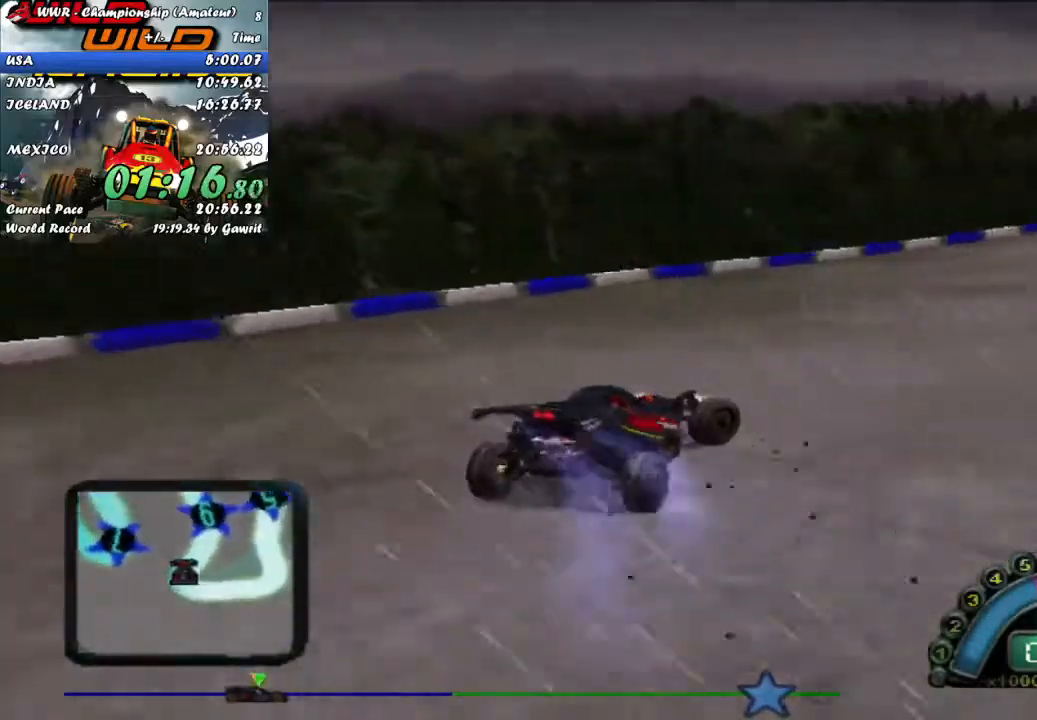
{"dt_ms": 500, "buttons": ["R2"], "left_stick": "center", "events": [[133, "left_stick", "center"], [317, "left_stick", "right"], [417, "left_stick", "center"]]}
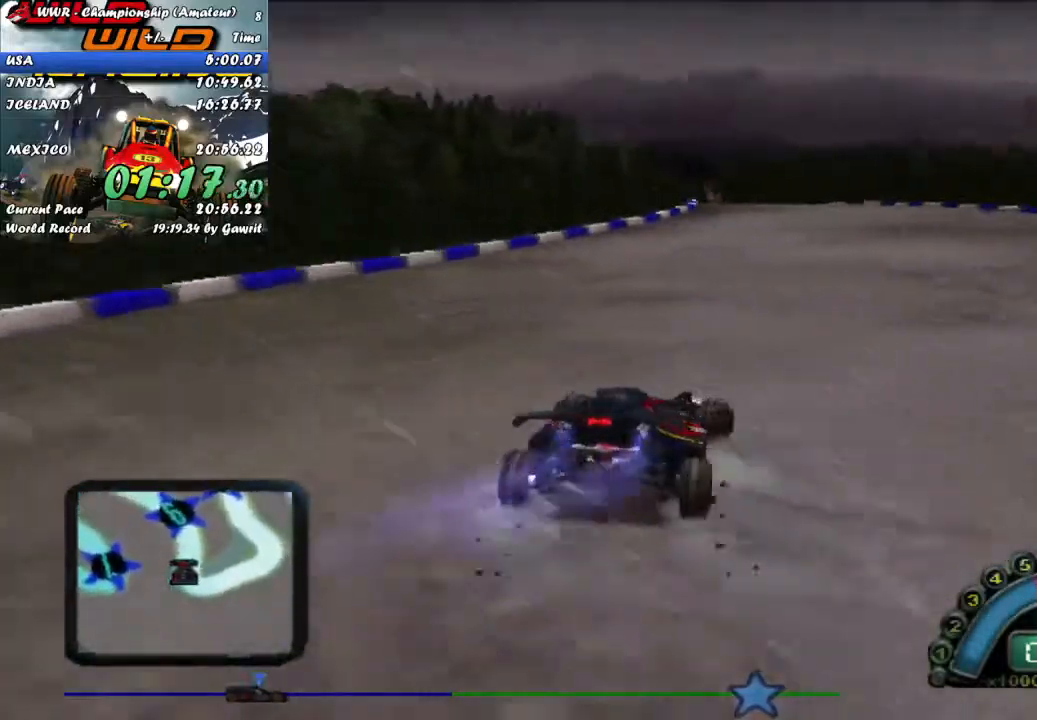
{"dt_ms": 500, "buttons": ["R2"], "left_stick": "center", "events": []}
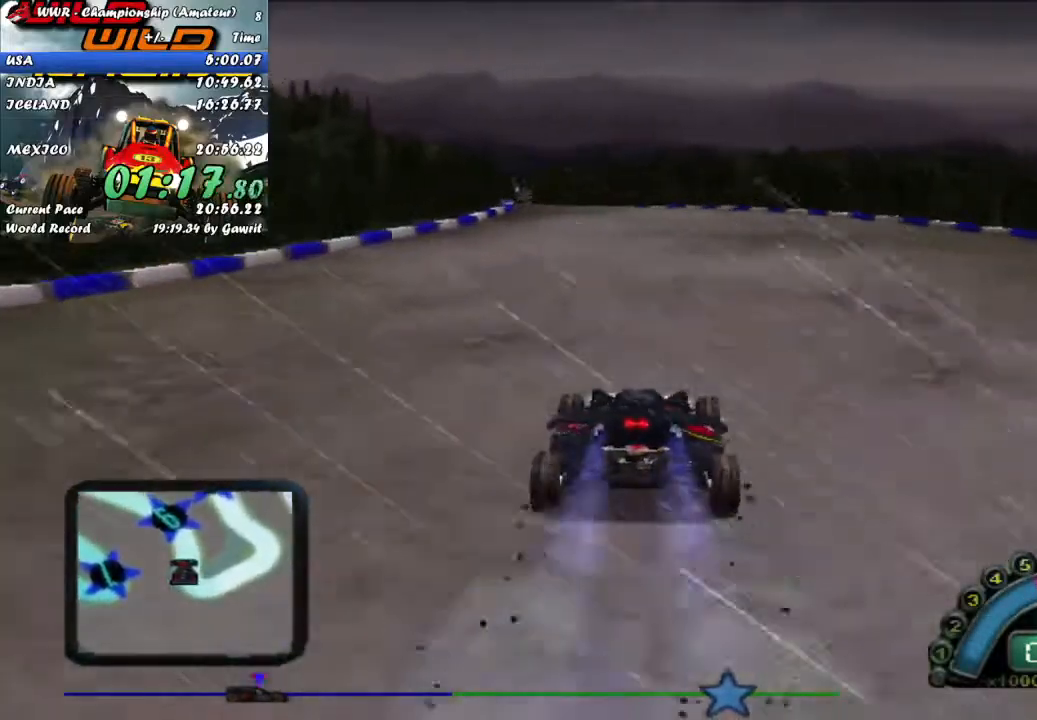
{"dt_ms": 500, "buttons": ["R2"], "left_stick": "center", "events": [[367, "A", "down"], [483, "A", "up"]]}
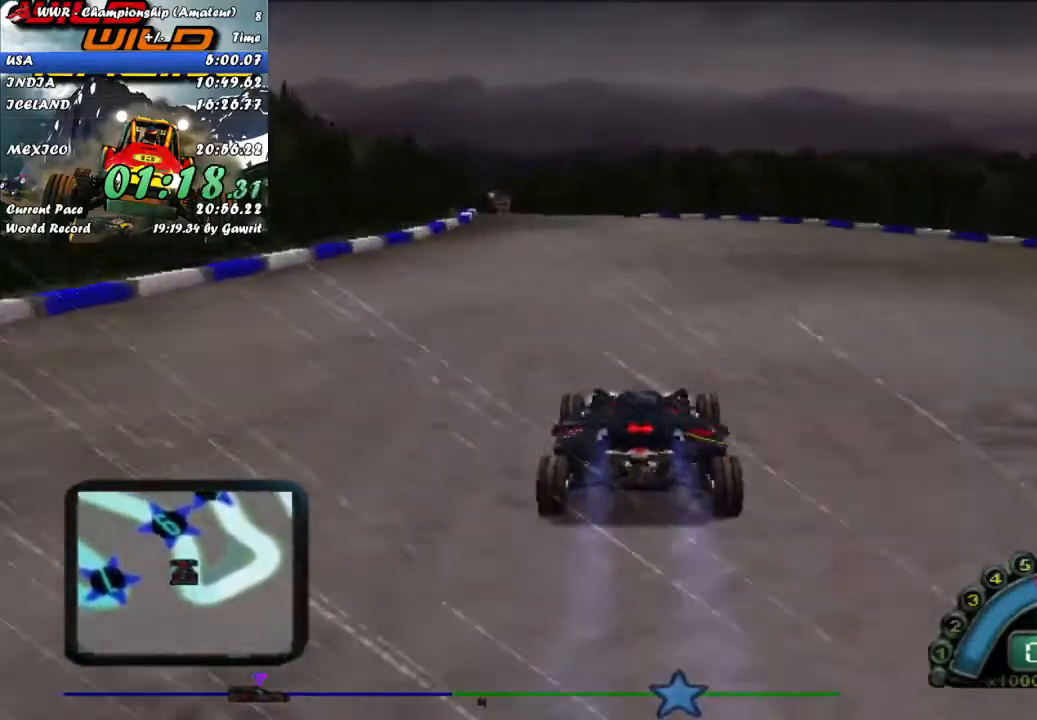
{"dt_ms": 500, "buttons": ["R2"], "left_stick": "center", "events": []}
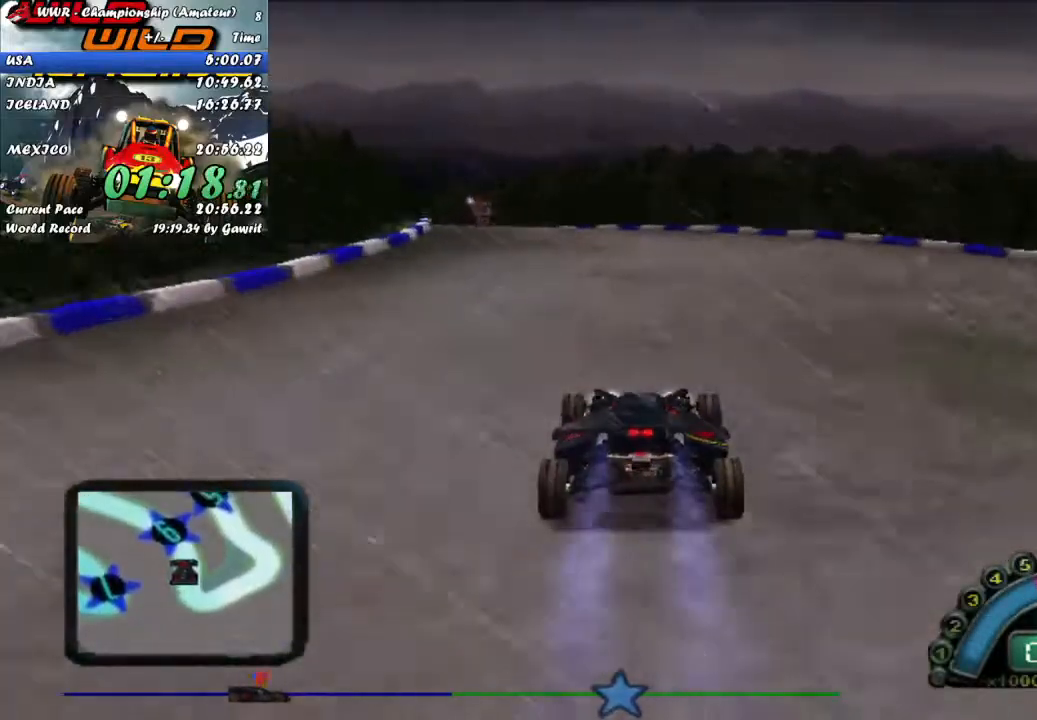
{"dt_ms": 500, "buttons": ["R2"], "left_stick": "left", "events": [[50, "left_stick", "left"], [200, "left_stick", "center"], [433, "left_stick", "left"]]}
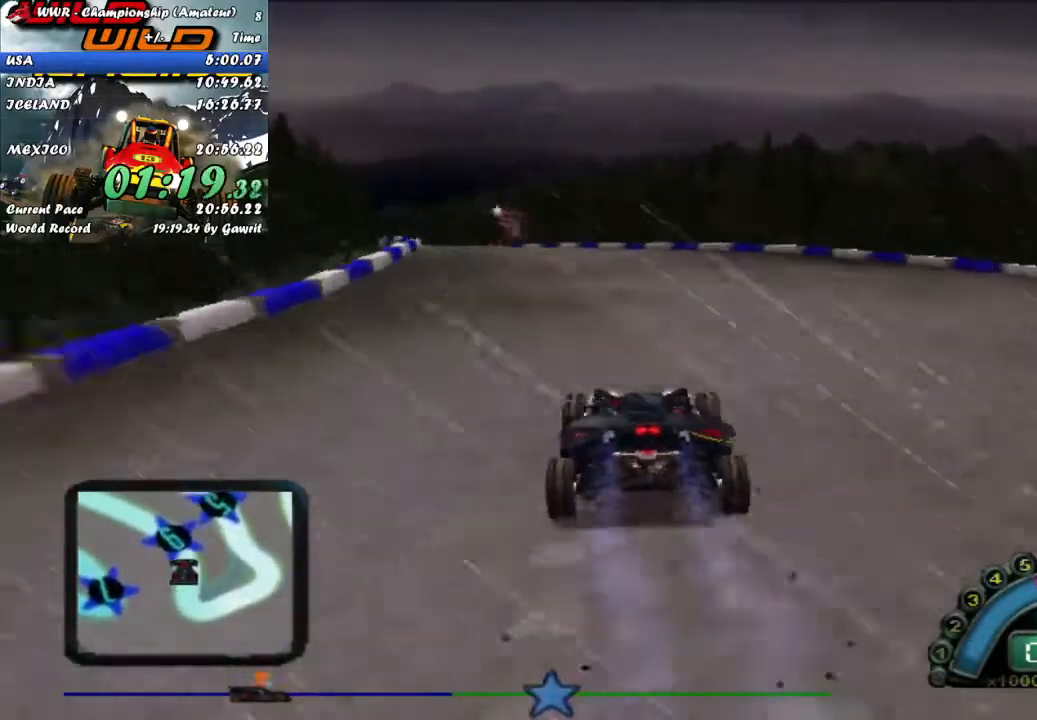
{"dt_ms": 500, "buttons": ["R2"], "left_stick": "center", "events": [[17, "left_stick", "center"], [150, "left_stick", "left"], [350, "left_stick", "center"]]}
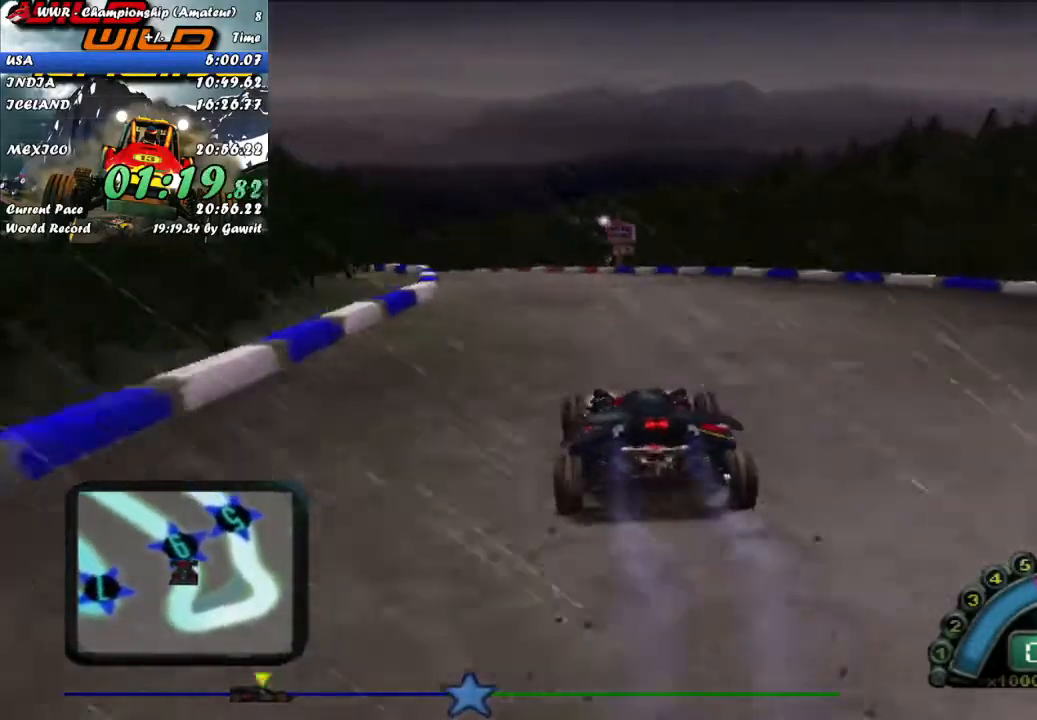
{"dt_ms": 500, "buttons": ["A", "R2"], "left_stick": "left"}
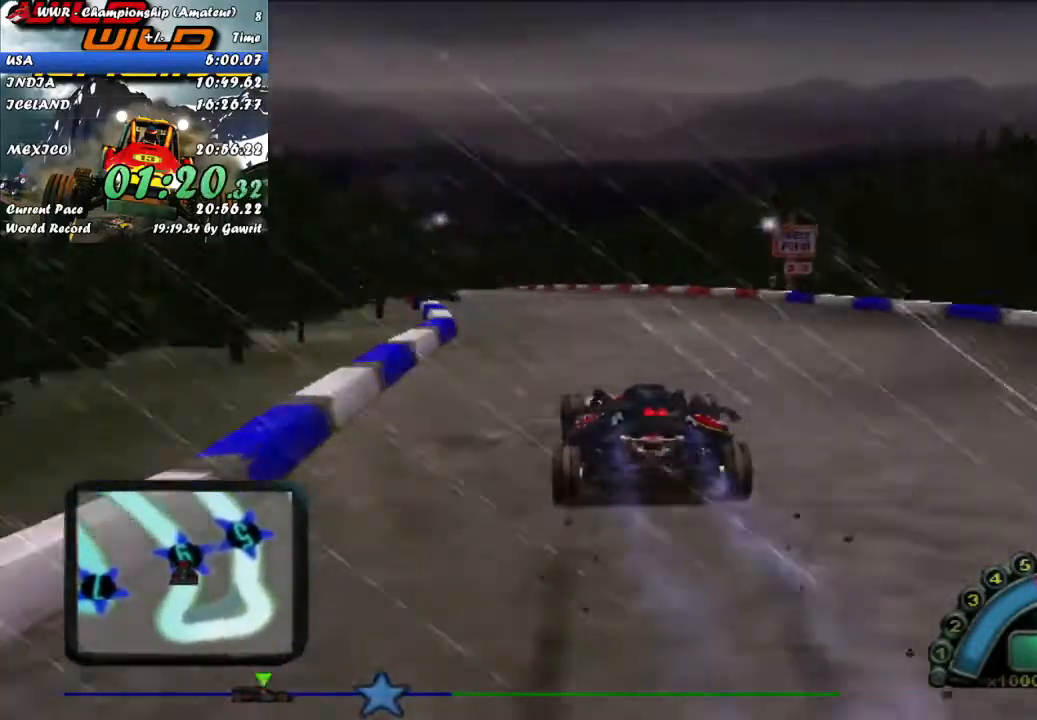
{"dt_ms": 500, "buttons": ["R2"], "left_stick": "left"}
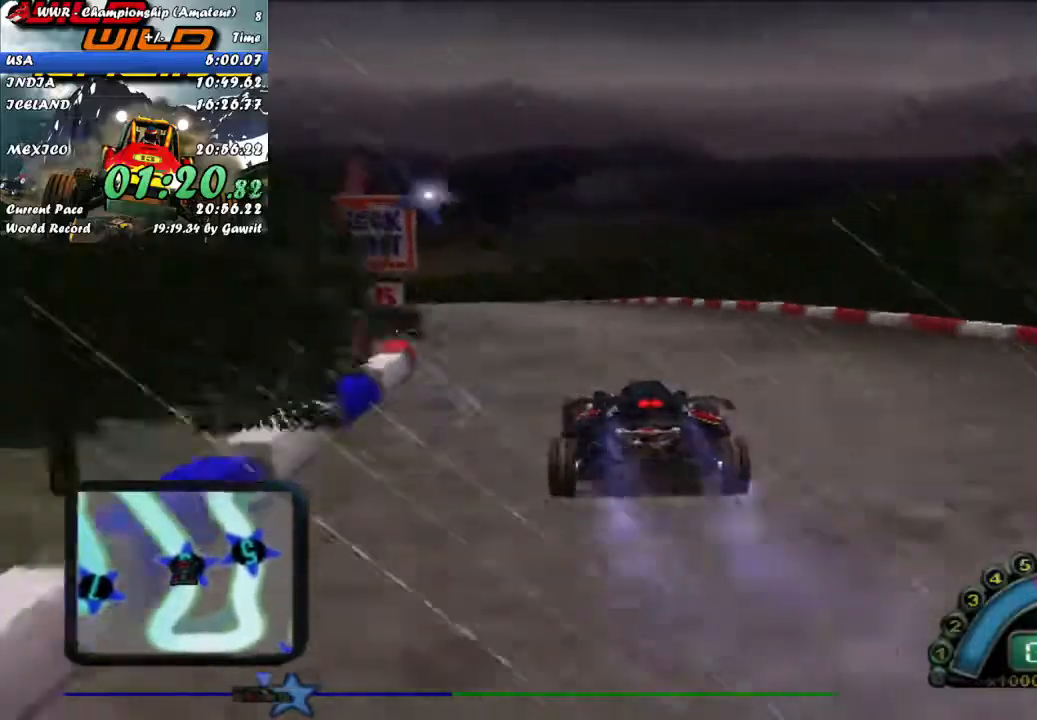
{"dt_ms": 500, "buttons": ["R2"], "left_stick": "center", "events": [[117, "left_stick", "center"], [367, "left_stick", "left"], [483, "left_stick", "center"]]}
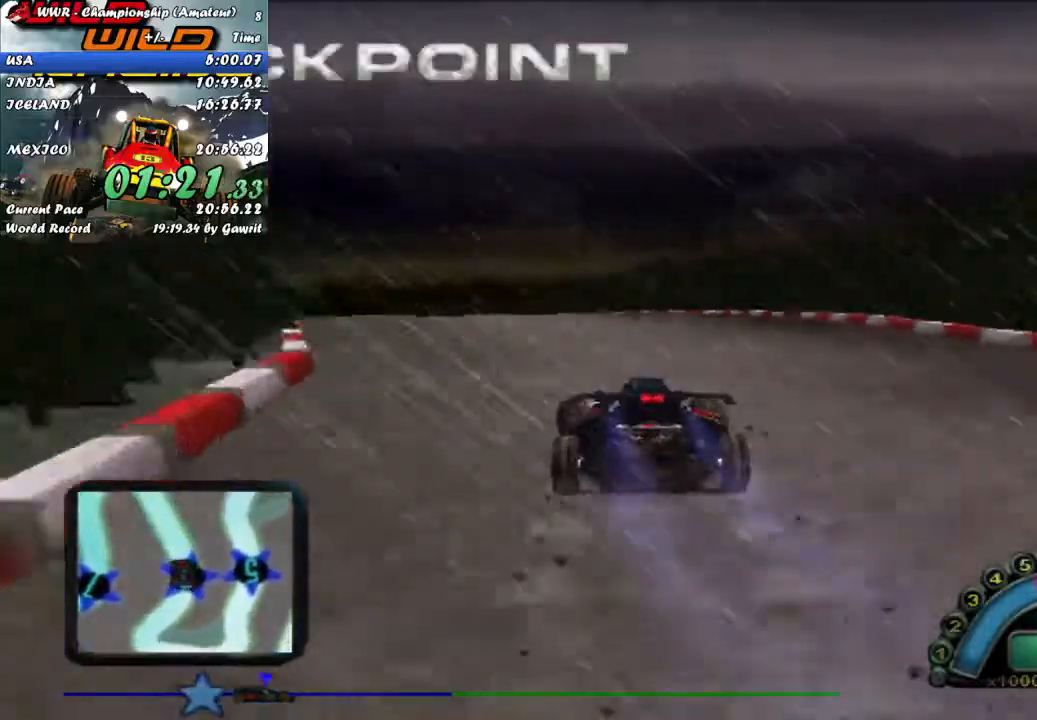
{"dt_ms": 500, "buttons": ["R2"], "left_stick": "left", "events": [[50, "left_stick", "left"], [217, "left_stick", "center"], [467, "left_stick", "left"]]}
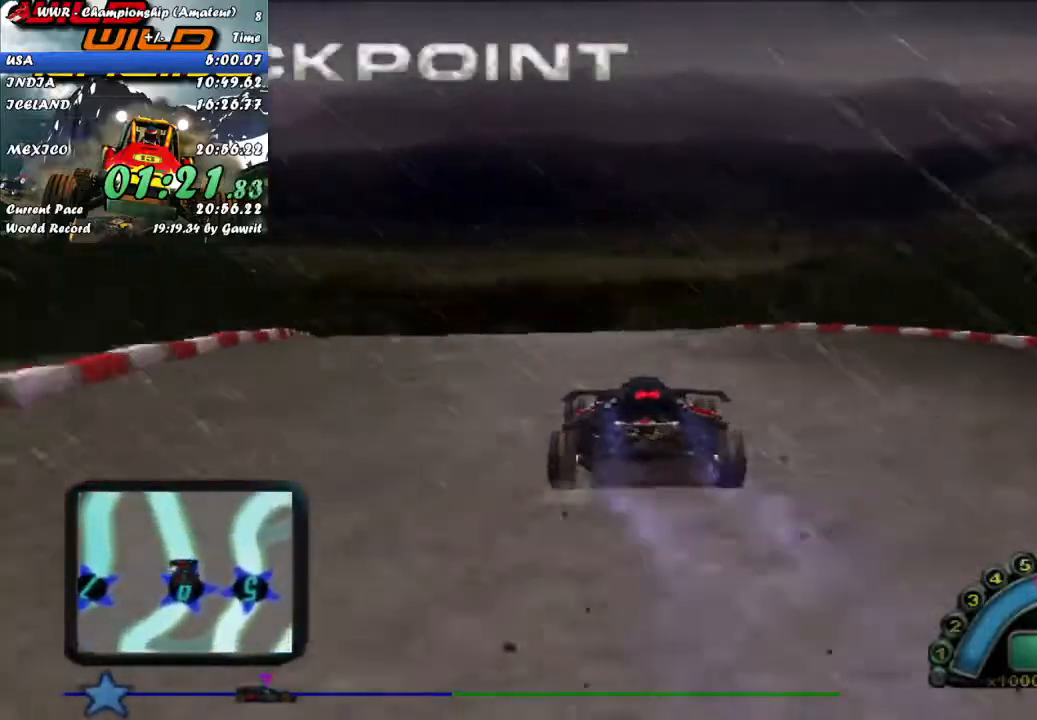
{"dt_ms": 500, "buttons": ["R2"], "left_stick": "center", "events": [[67, "left_stick", "center"], [150, "left_stick", "left"], [267, "left_stick", "center"]]}
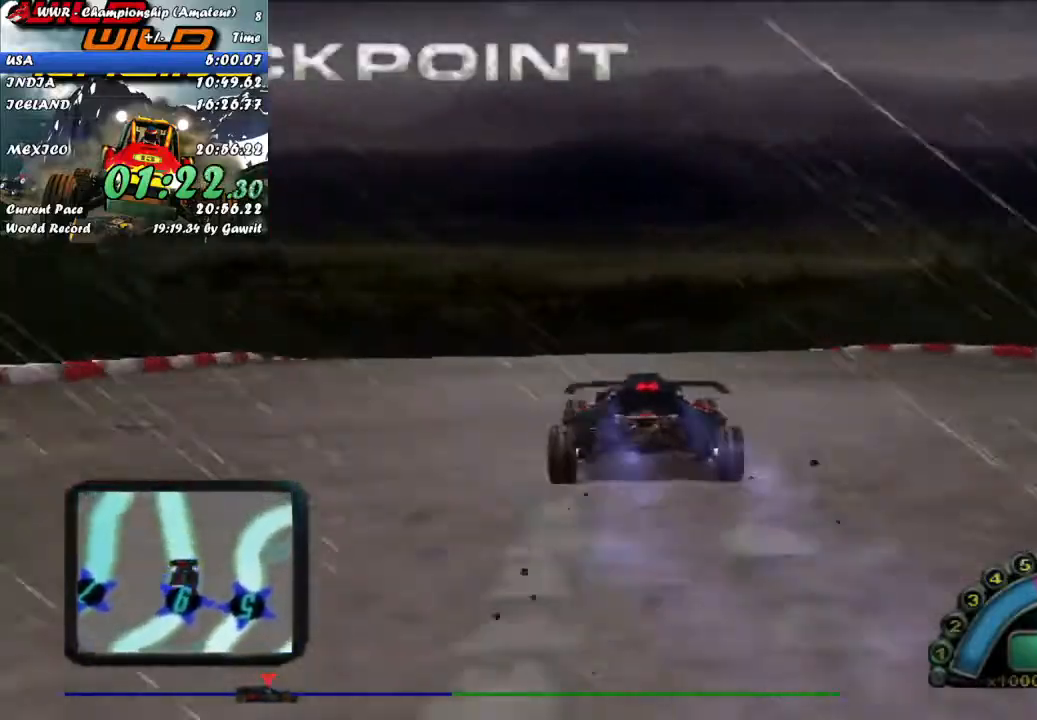
{"dt_ms": 500, "buttons": ["R2"], "left_stick": "left", "events": [[133, "left_stick", "left"], [283, "left_stick", "center"], [433, "left_stick", "left"]]}
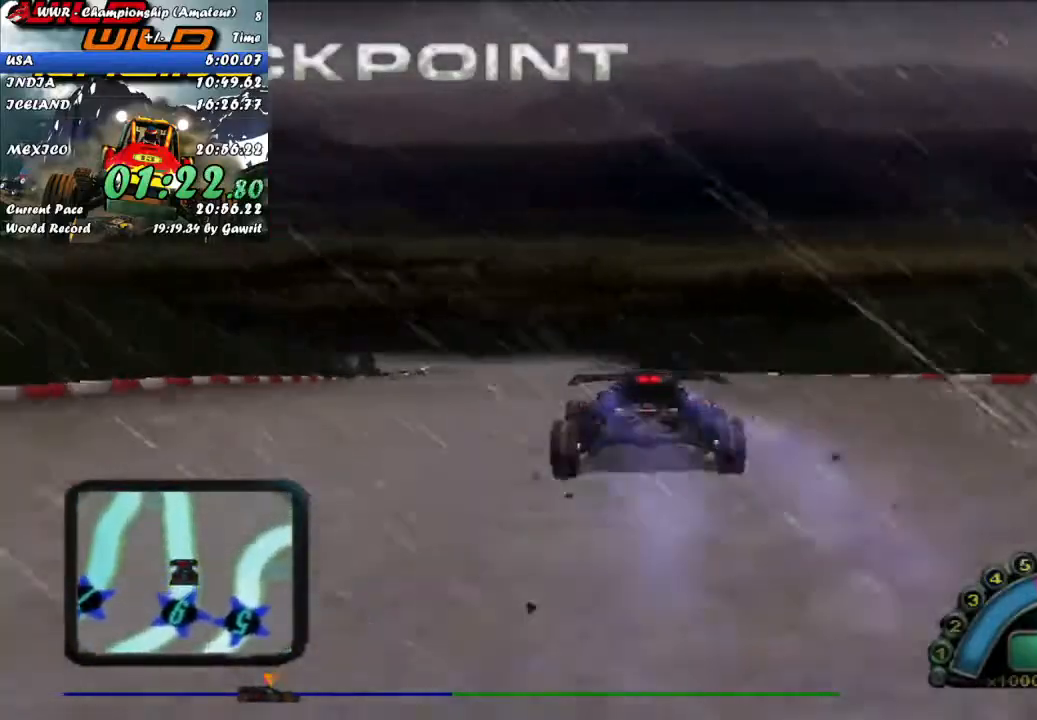
{"dt_ms": 500, "buttons": ["R2"], "left_stick": "left", "events": [[50, "left_stick", "center"], [467, "left_stick", "left"]]}
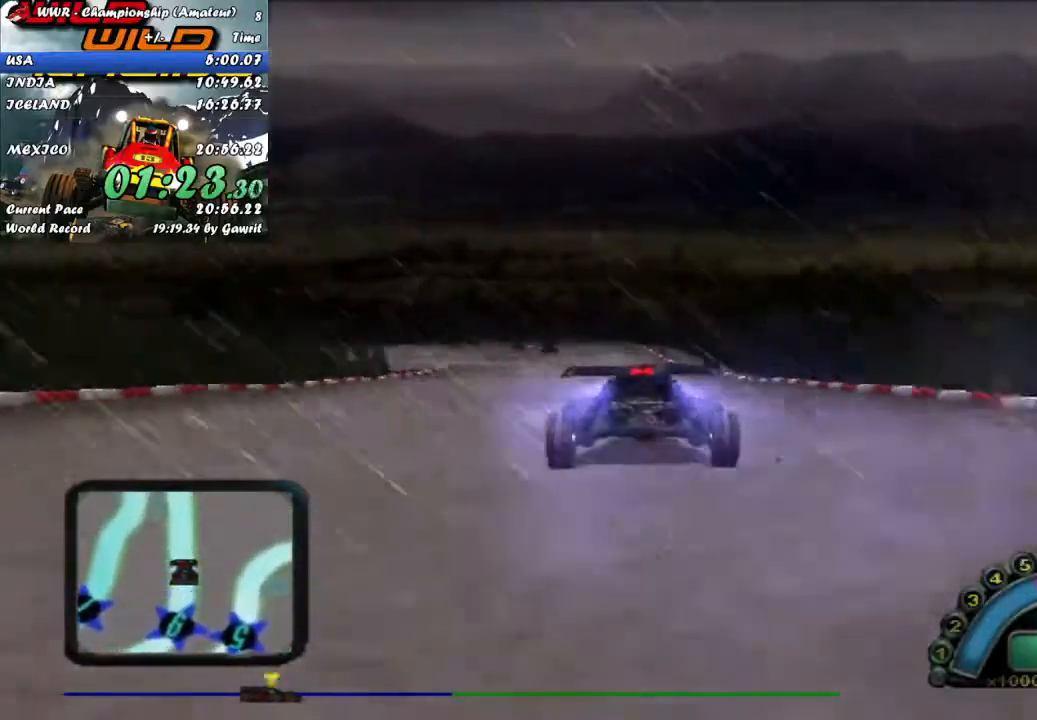
{"dt_ms": 500, "buttons": ["R2"], "left_stick": "center", "events": [[83, "left_stick", "center"], [367, "left_stick", "up-left"], [450, "left_stick", "center"]]}
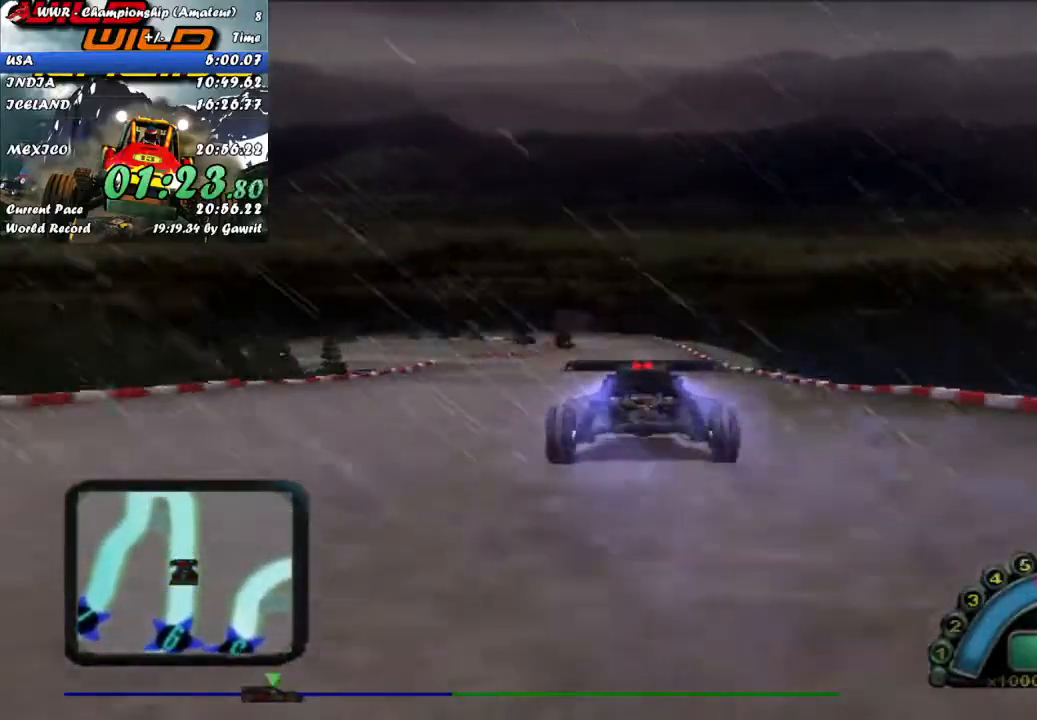
{"dt_ms": 500, "buttons": [], "left_stick": "left", "events": [[333, "R2", "up"], [400, "left_stick", "left"]]}
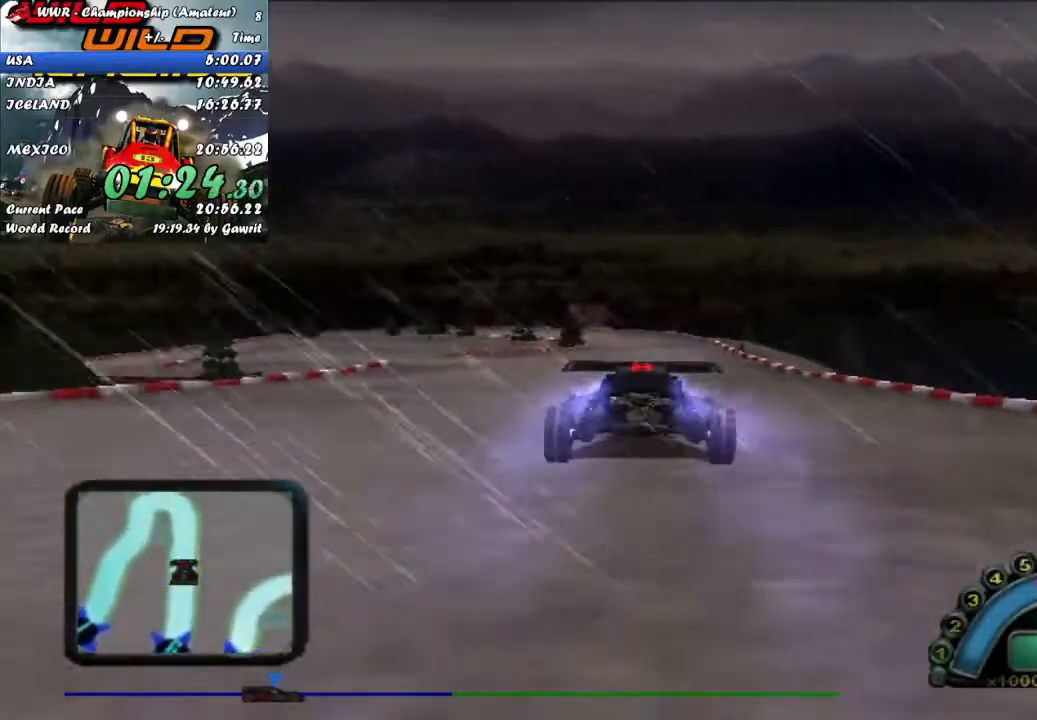
{"dt_ms": 500, "buttons": [], "left_stick": "left", "events": [[133, "L2", "down"], [483, "L2", "up"]]}
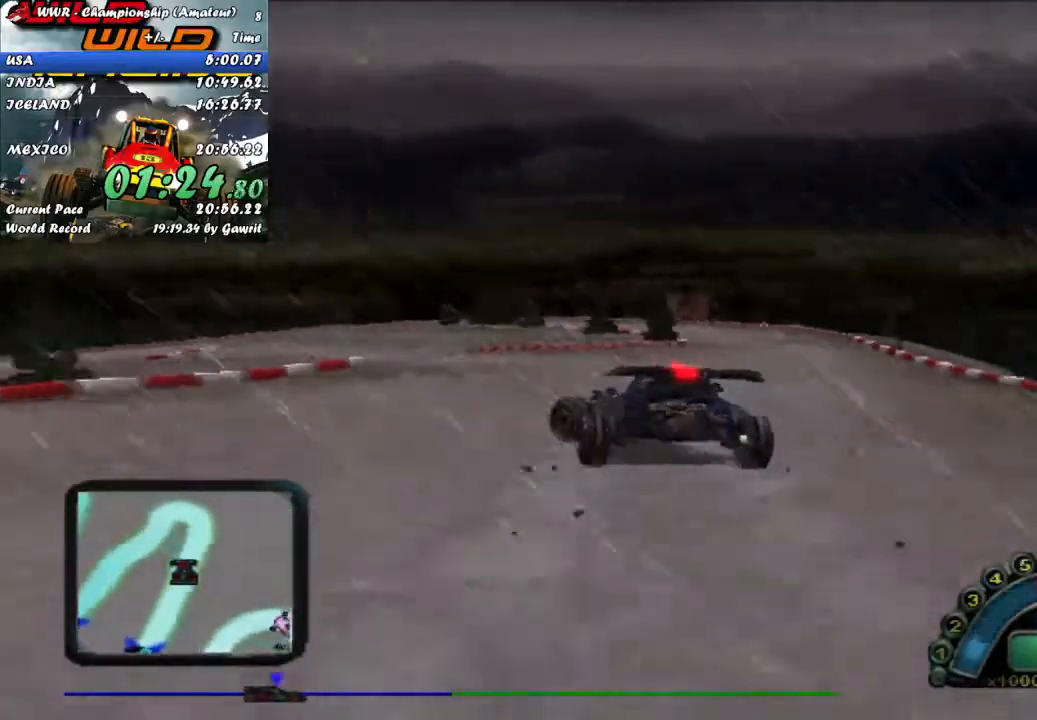
{"dt_ms": 500, "buttons": [], "left_stick": "center", "events": [[183, "left_stick", "center"], [317, "X", "down"], [433, "X", "up"]]}
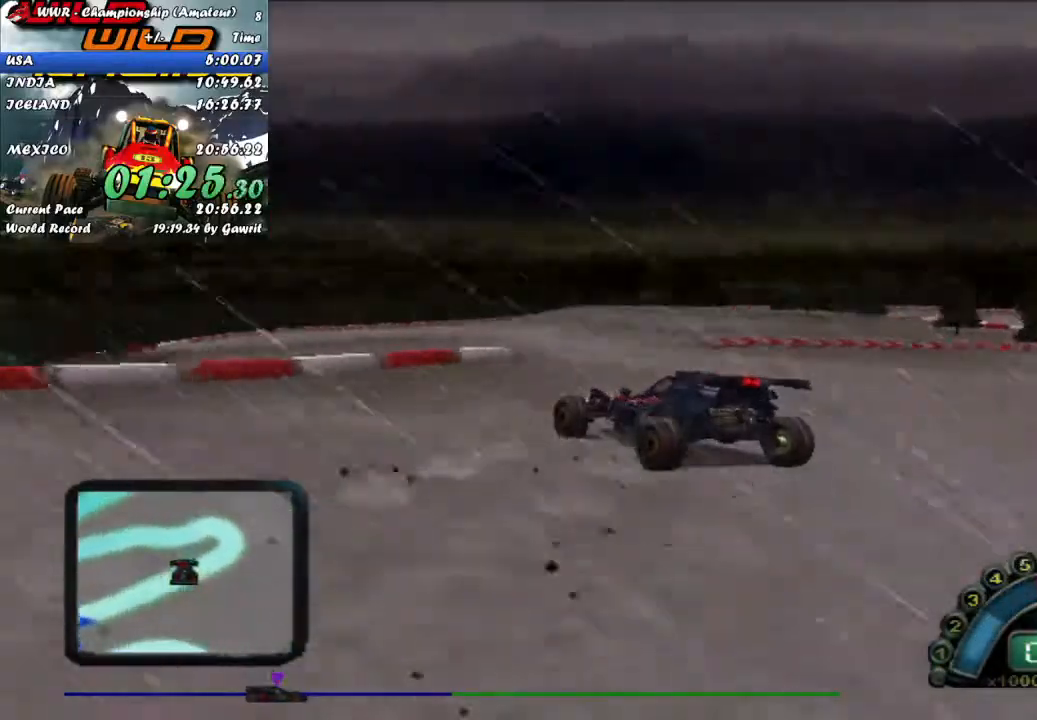
{"dt_ms": 500, "buttons": ["R2"], "left_stick": "right", "events": [[67, "R2", "down"], [317, "left_stick", "right"]]}
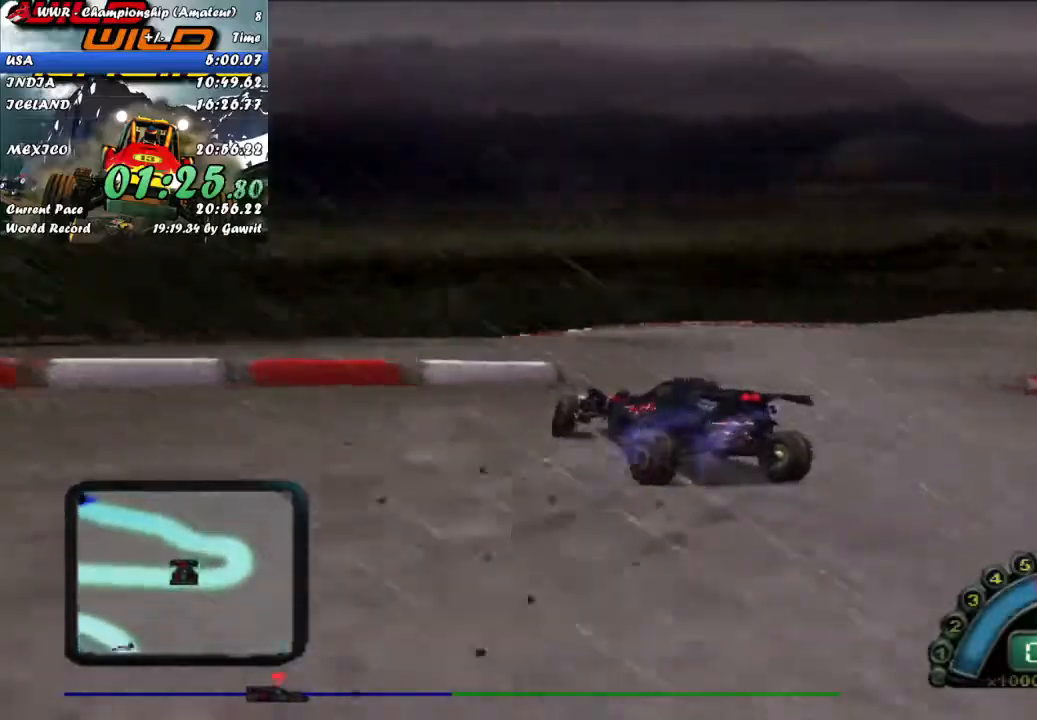
{"dt_ms": 500, "buttons": ["R2"], "left_stick": "right", "events": []}
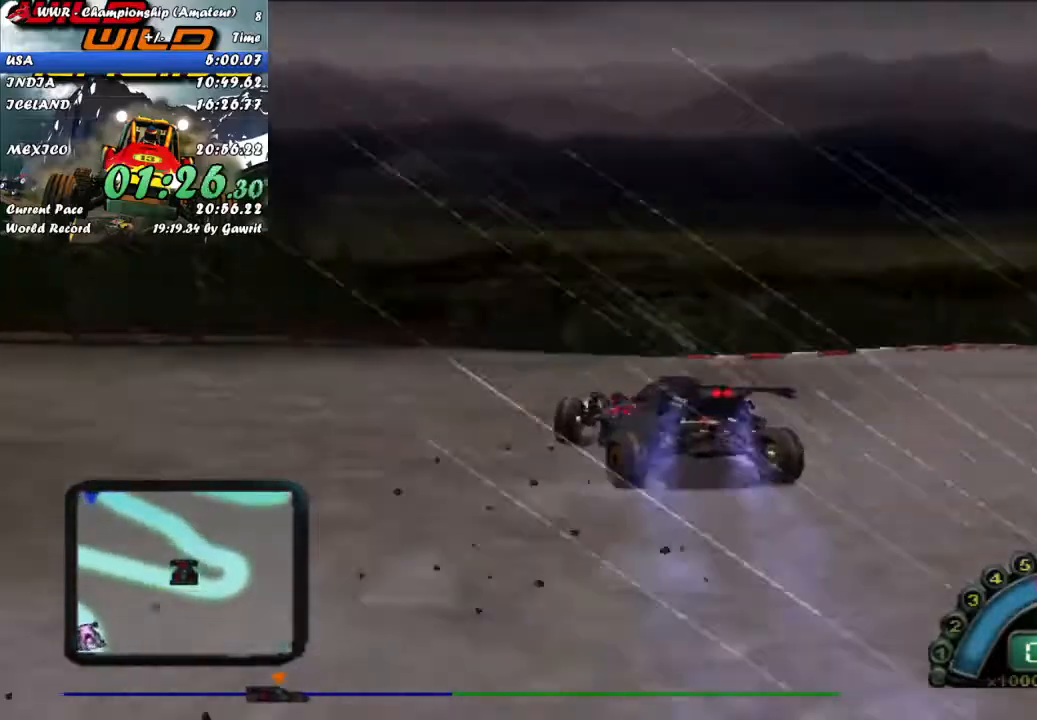
{"dt_ms": 500, "buttons": [], "left_stick": "left", "events": [[283, "R2", "up"], [300, "left_stick", "center"], [483, "left_stick", "left"]]}
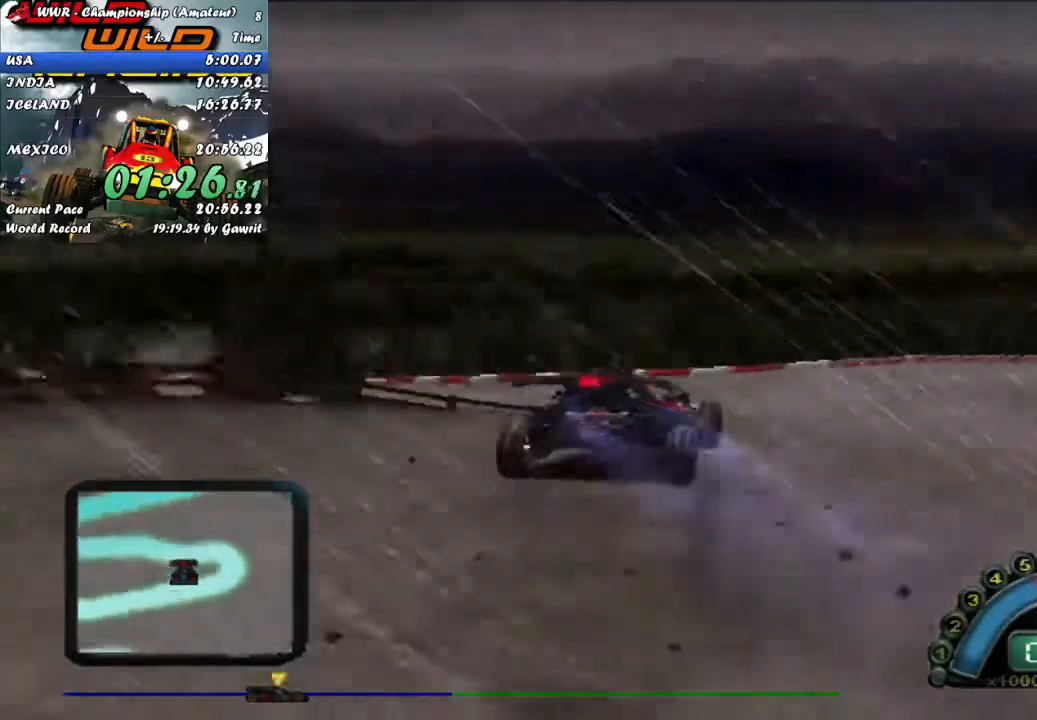
{"dt_ms": 500, "buttons": [], "left_stick": "left", "events": [[50, "R2", "down"], [233, "R2", "up"]]}
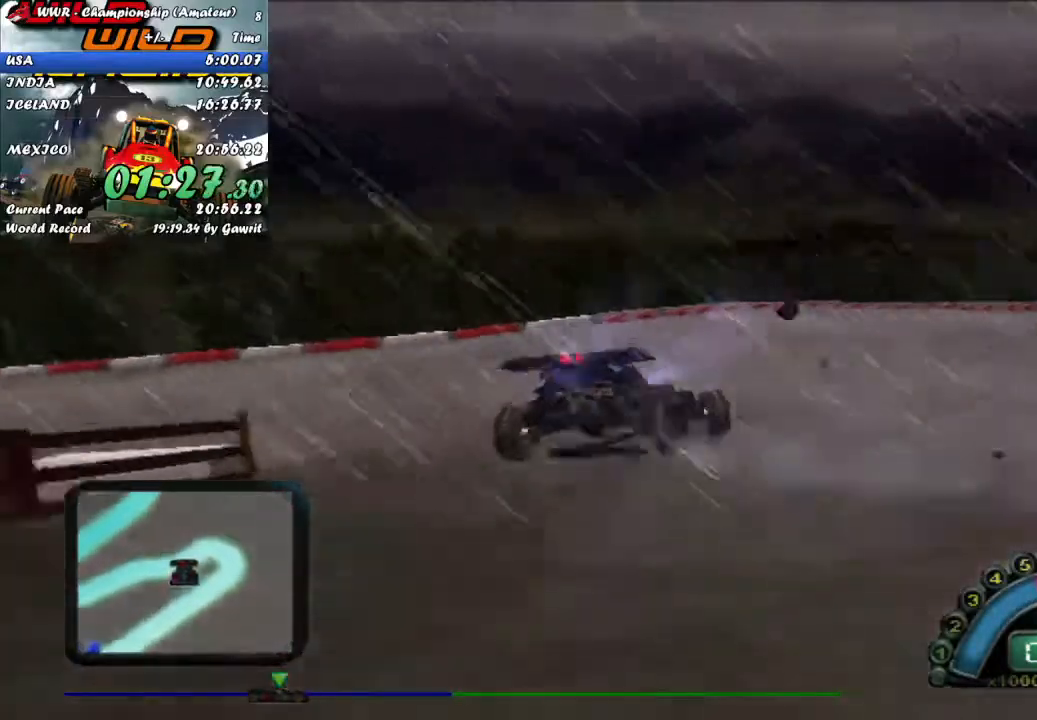
{"dt_ms": 500, "buttons": ["R2"], "left_stick": "center", "events": [[33, "L2", "down"], [217, "L2", "up"], [467, "left_stick", "center"], [500, "R2", "down"]]}
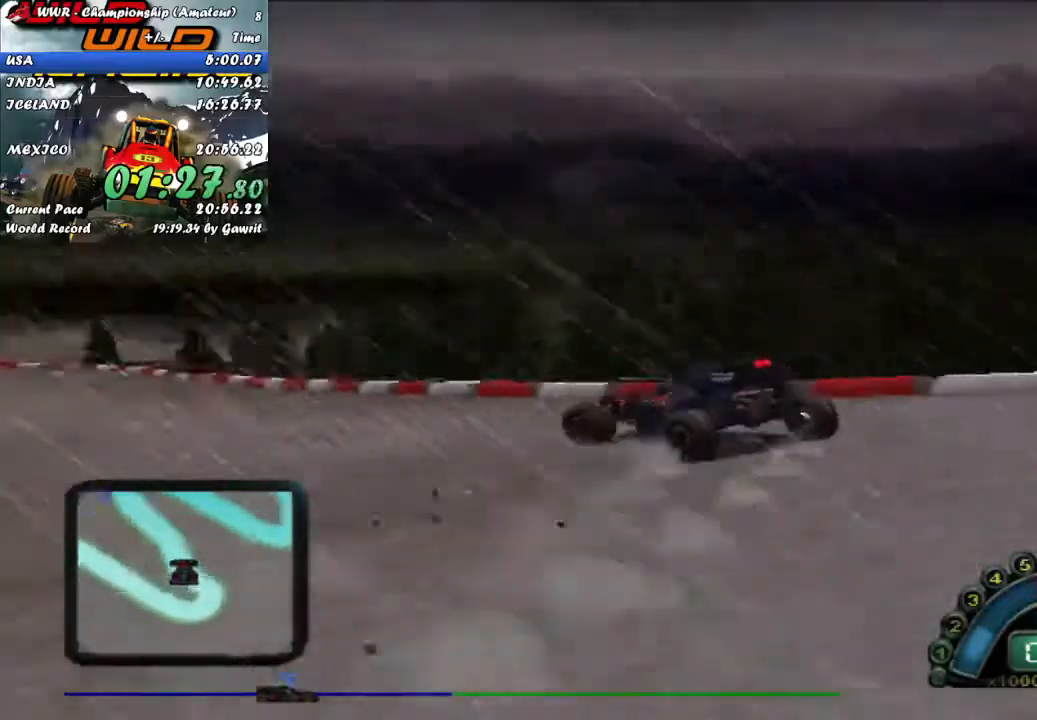
{"dt_ms": 500, "buttons": ["R2"], "left_stick": "left", "events": [[50, "left_stick", "right"], [400, "left_stick", "center"], [450, "left_stick", "left"]]}
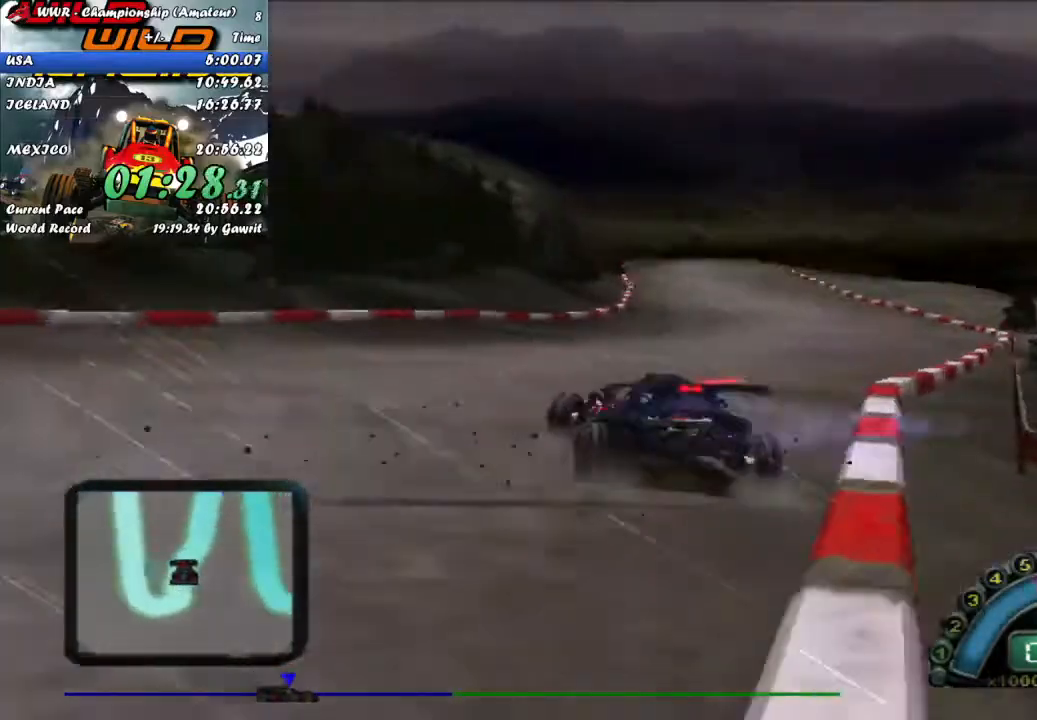
{"dt_ms": 500, "buttons": ["R2"], "left_stick": "up-left", "events": [[100, "left_stick", "center"], [317, "left_stick", "up-left"]]}
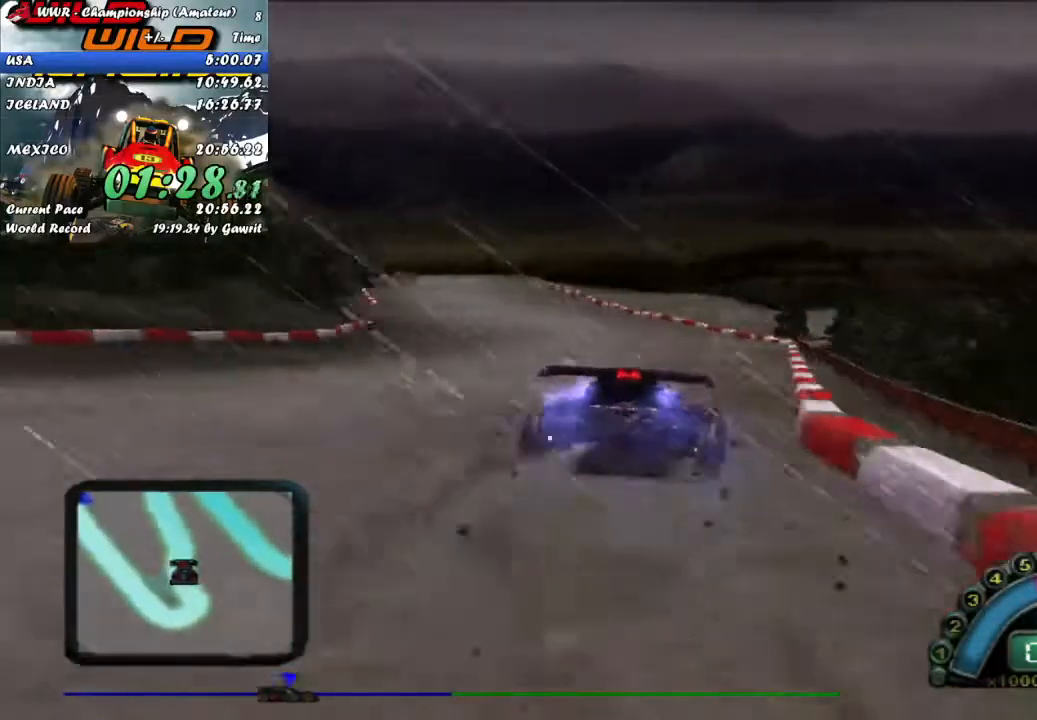
{"dt_ms": 500, "buttons": ["R2"], "left_stick": "left", "events": [[133, "left_stick", "center"], [267, "left_stick", "right"], [367, "left_stick", "center"], [467, "left_stick", "left"]]}
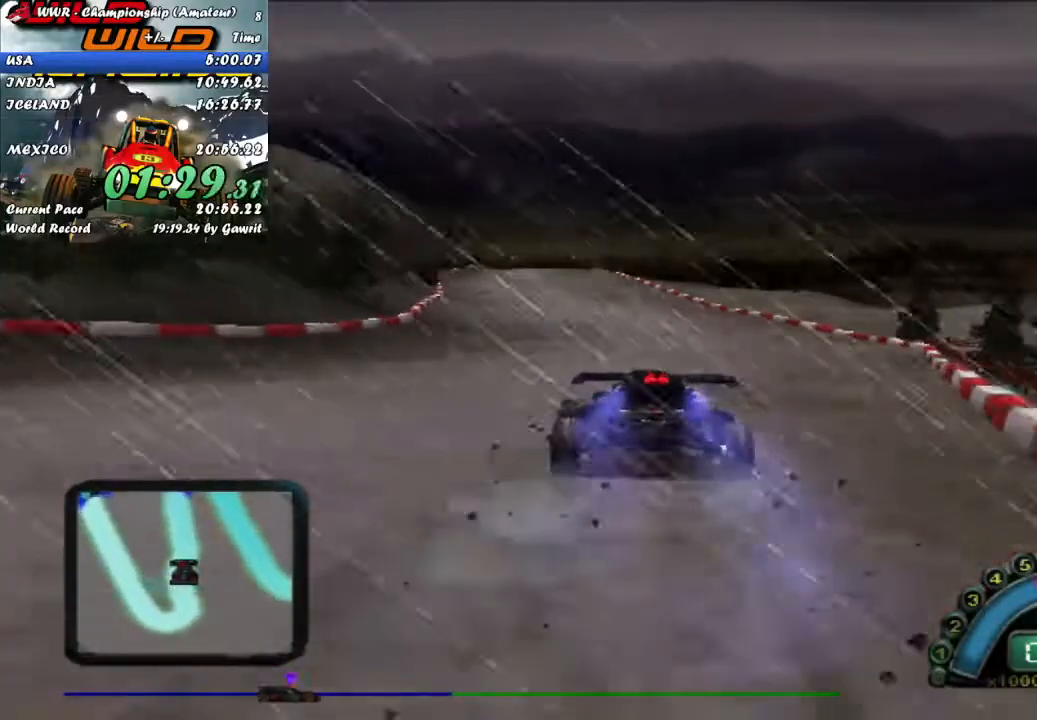
{"dt_ms": 500, "buttons": ["R2"], "left_stick": "center", "events": [[100, "left_stick", "center"], [317, "left_stick", "left"], [467, "left_stick", "center"]]}
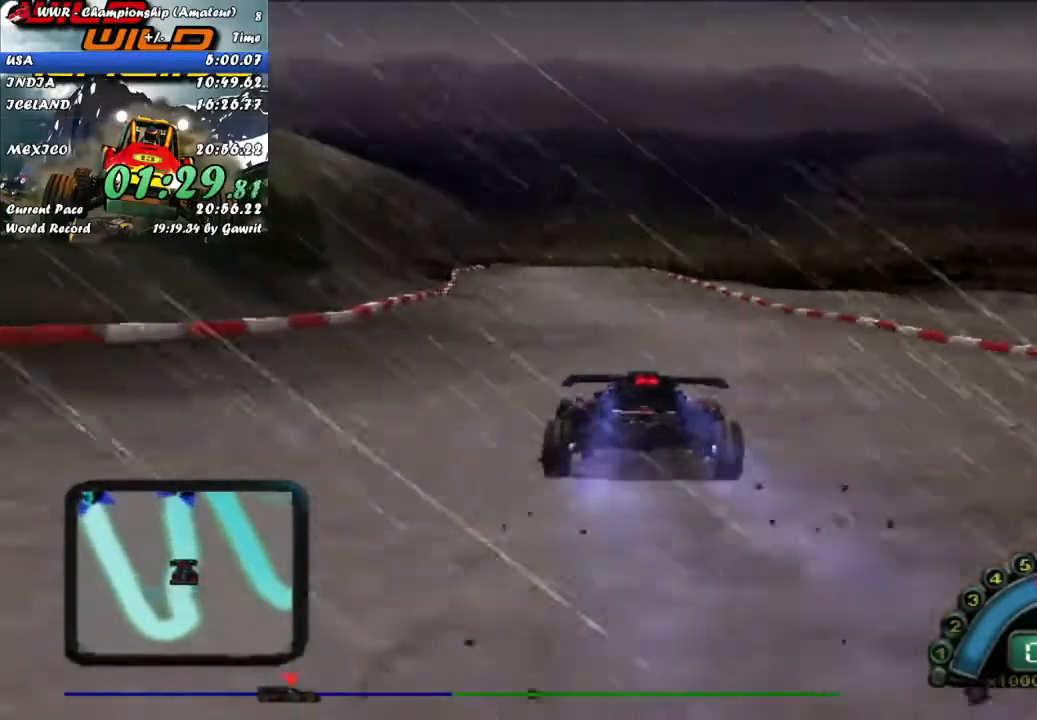
{"dt_ms": 500, "buttons": ["R2"], "left_stick": "center", "events": [[167, "A", "down"], [317, "A", "up"]]}